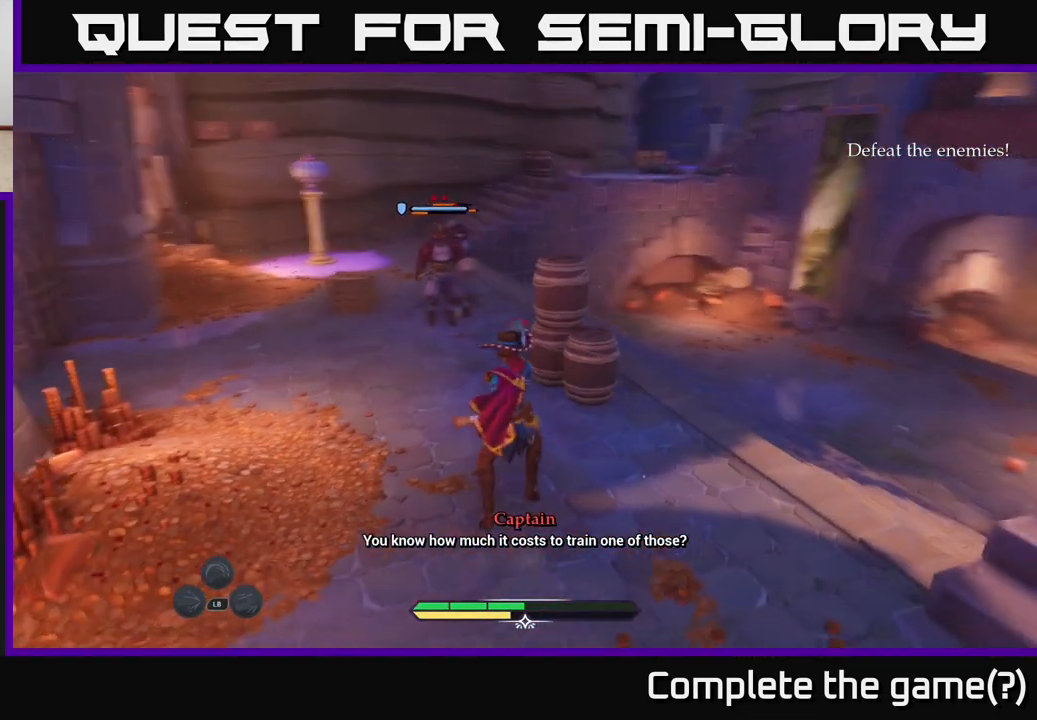
Gameplay with a controller (Xbox layout); each line is a JSON object with the inputs held at the frame after it. "events" lists button and stick changes between this image and that frame as [ms after this image, input, new state], when the widget could be followed in between.
{"buttons": ["R2"], "left_stick": "right", "right_stick": "center", "events": [[17, "right_stick", "center"], [67, "left_stick", "up-right"], [400, "left_stick", "right"], [500, "R2", "down"]]}
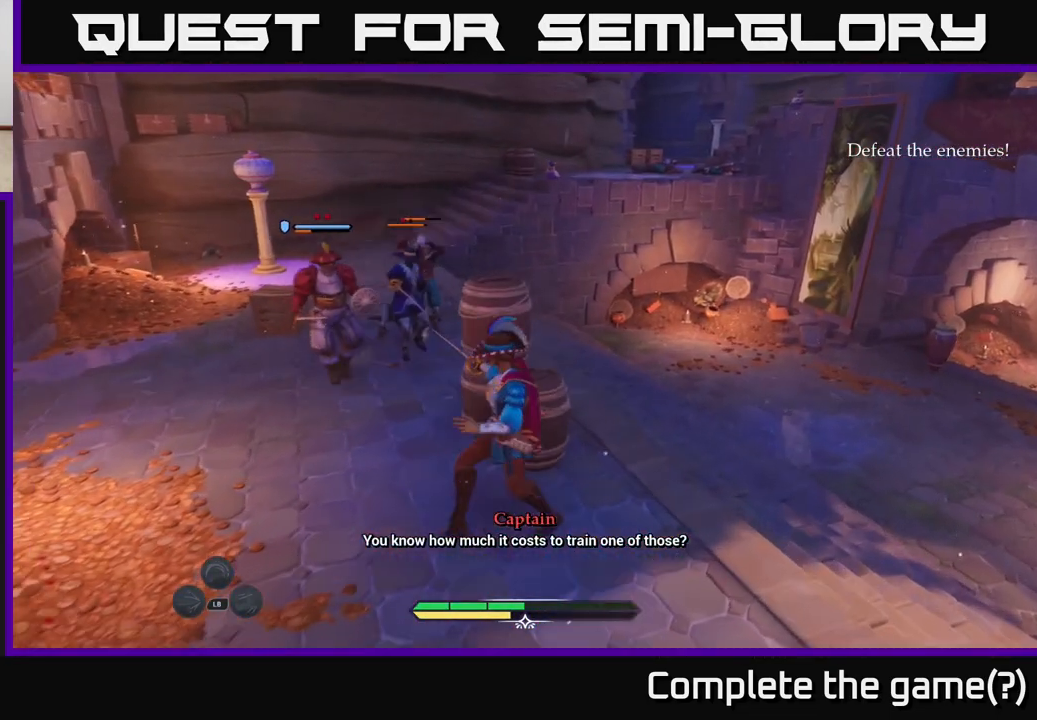
{"buttons": [], "left_stick": "up-right", "right_stick": "center", "events": [[50, "left_stick", "up-right"], [83, "R2", "up"], [233, "left_stick", "center"], [433, "left_stick", "up-right"]]}
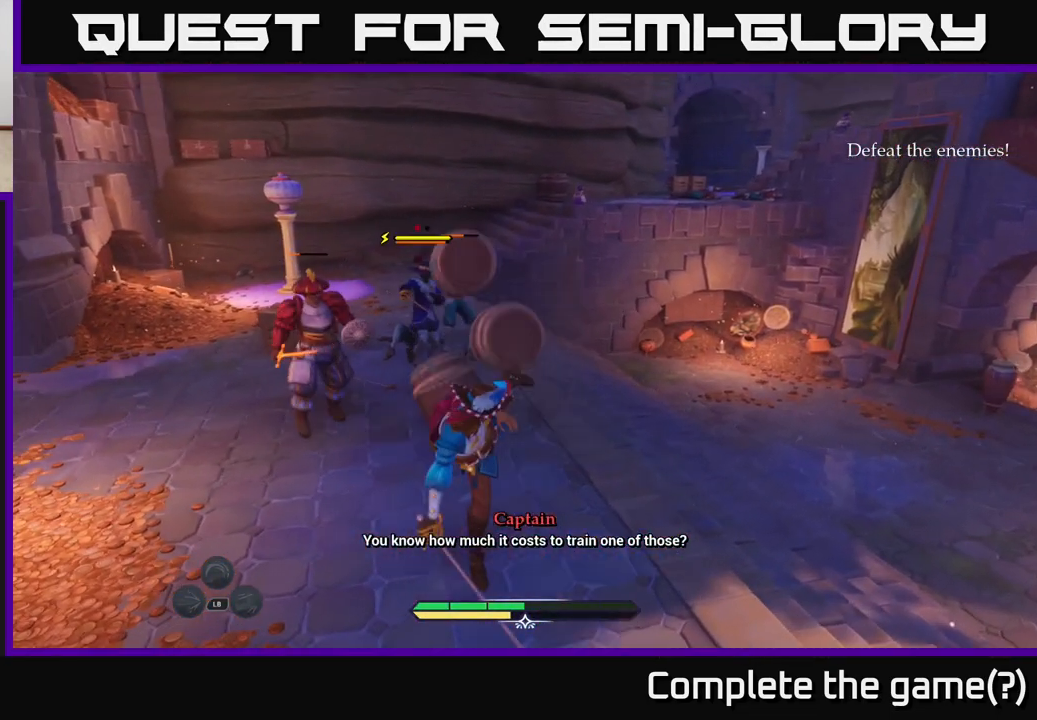
{"buttons": ["L2"], "left_stick": "up-right", "right_stick": "center", "events": [[17, "left_stick", "center"], [67, "left_stick", "down-left"], [133, "left_stick", "down-right"], [183, "left_stick", "right"], [417, "L2", "down"], [450, "left_stick", "up-right"]]}
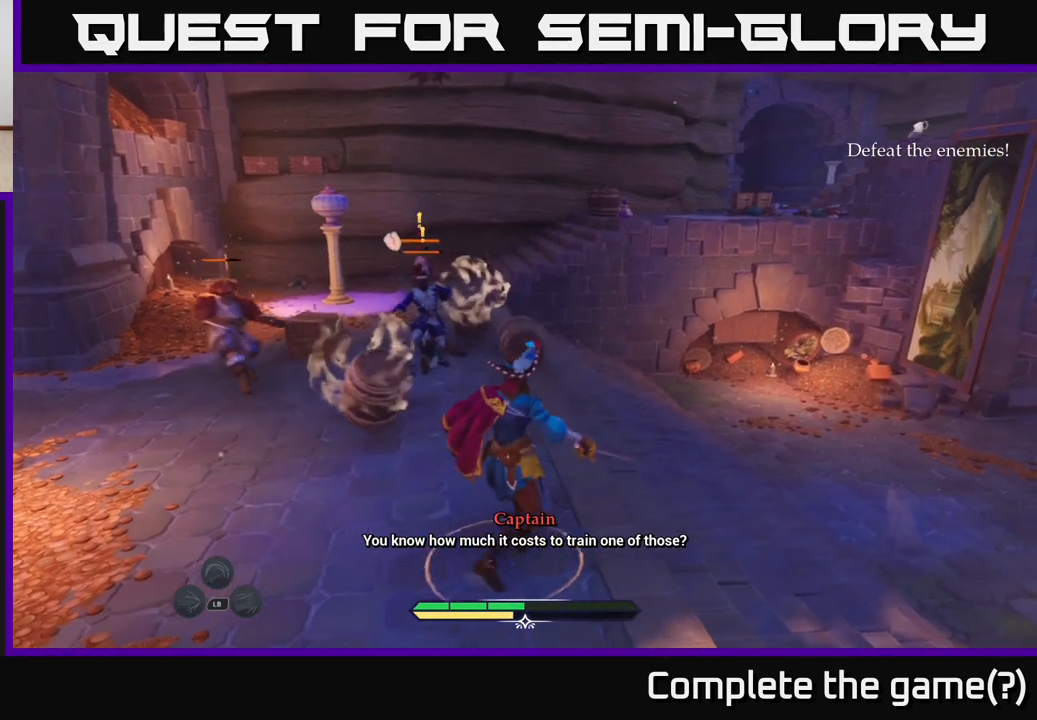
{"buttons": ["L2"], "left_stick": "up-left", "right_stick": "center", "events": [[150, "left_stick", "up"], [317, "left_stick", "up-left"]]}
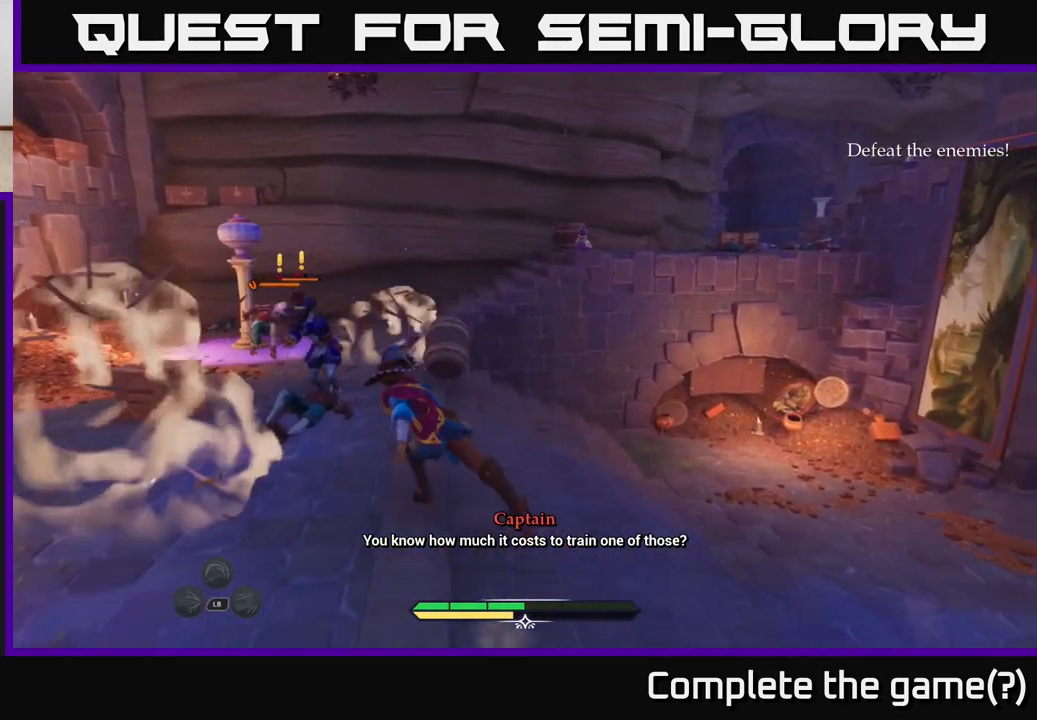
{"buttons": ["X"], "left_stick": "up", "right_stick": "center", "events": [[83, "X", "down"], [150, "X", "up"], [317, "X", "down"], [317, "left_stick", "up"], [367, "L2", "up"], [433, "X", "up"], [500, "X", "down"]]}
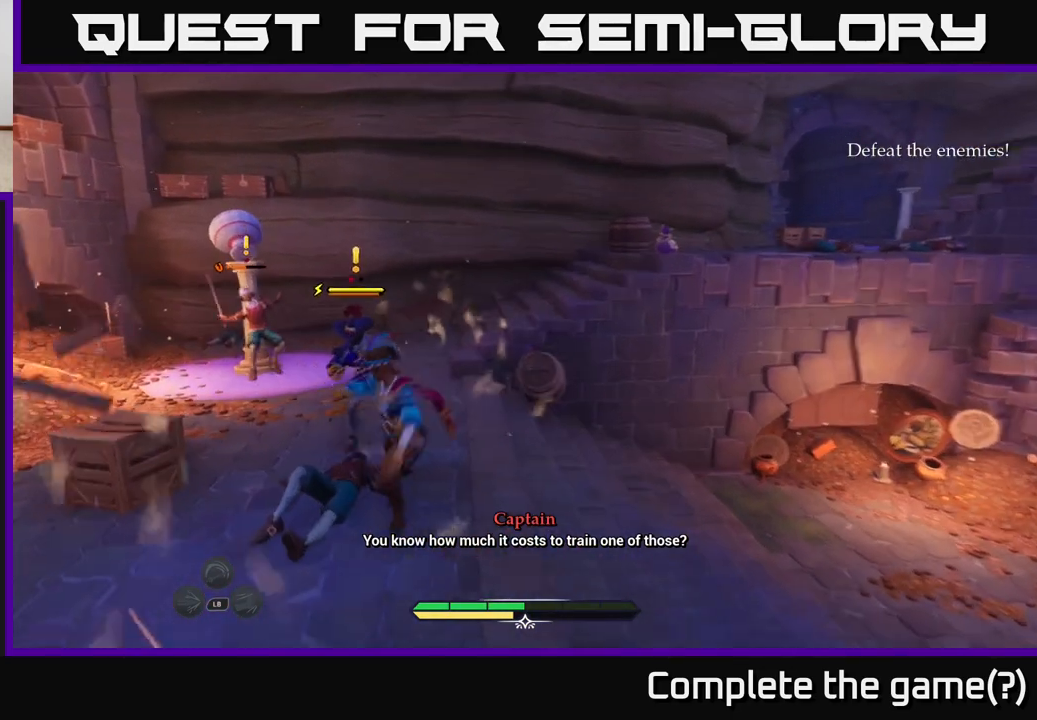
{"buttons": [], "left_stick": "center", "right_stick": "center", "events": [[100, "X", "up"], [117, "left_stick", "center"], [217, "X", "down"], [300, "X", "up"]]}
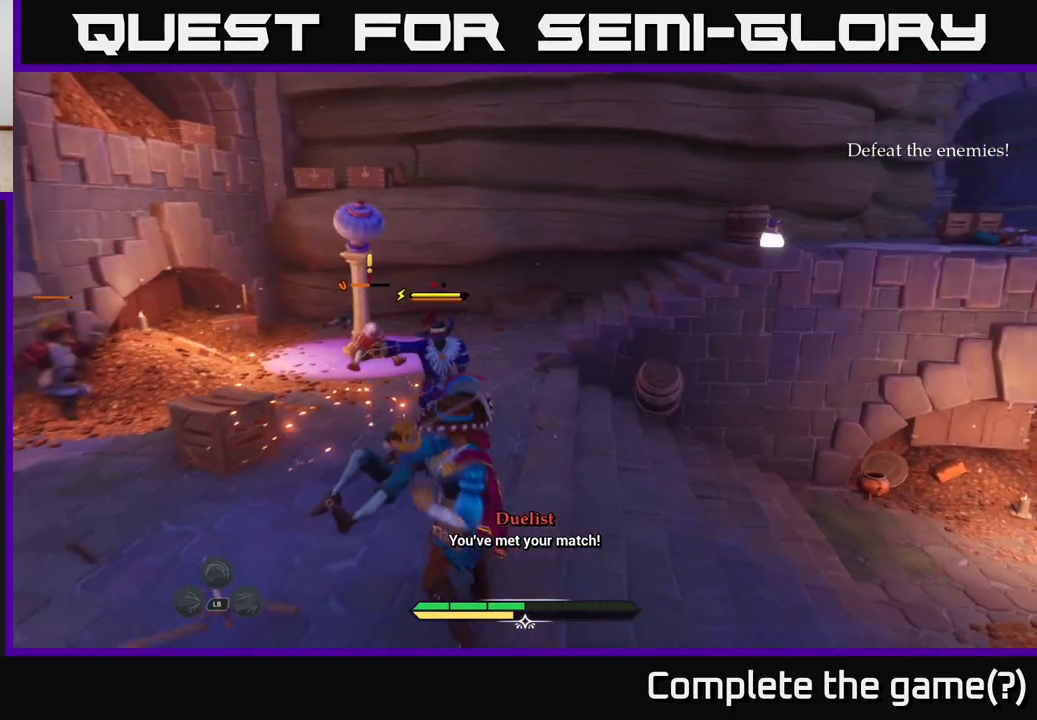
{"buttons": [], "left_stick": "center", "right_stick": "center", "events": []}
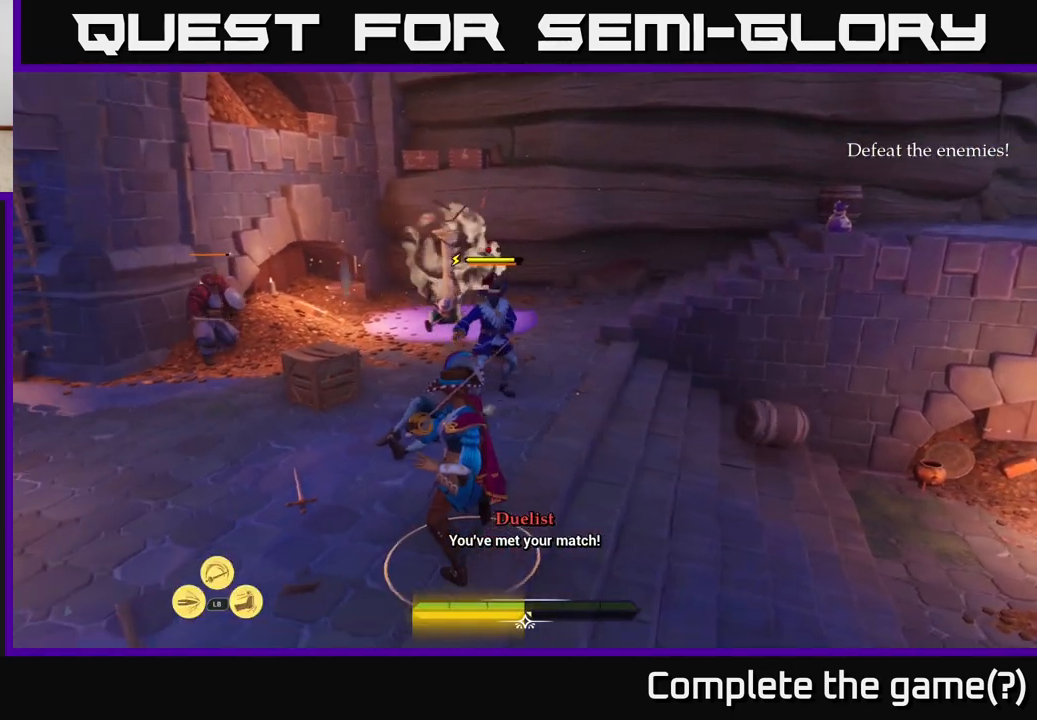
{"buttons": [], "left_stick": "left", "right_stick": "center", "events": [[83, "left_stick", "left"]]}
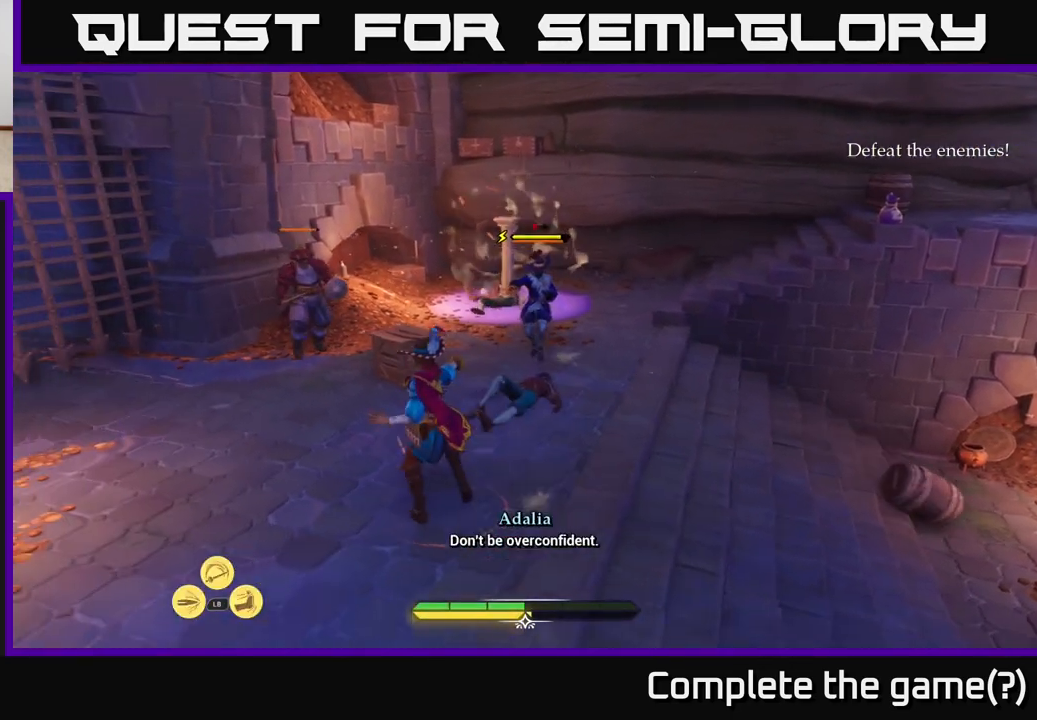
{"buttons": [], "left_stick": "up-left", "right_stick": "center", "events": [[67, "left_stick", "up-left"], [83, "X", "down"], [150, "X", "up"], [417, "X", "down"], [500, "X", "up"]]}
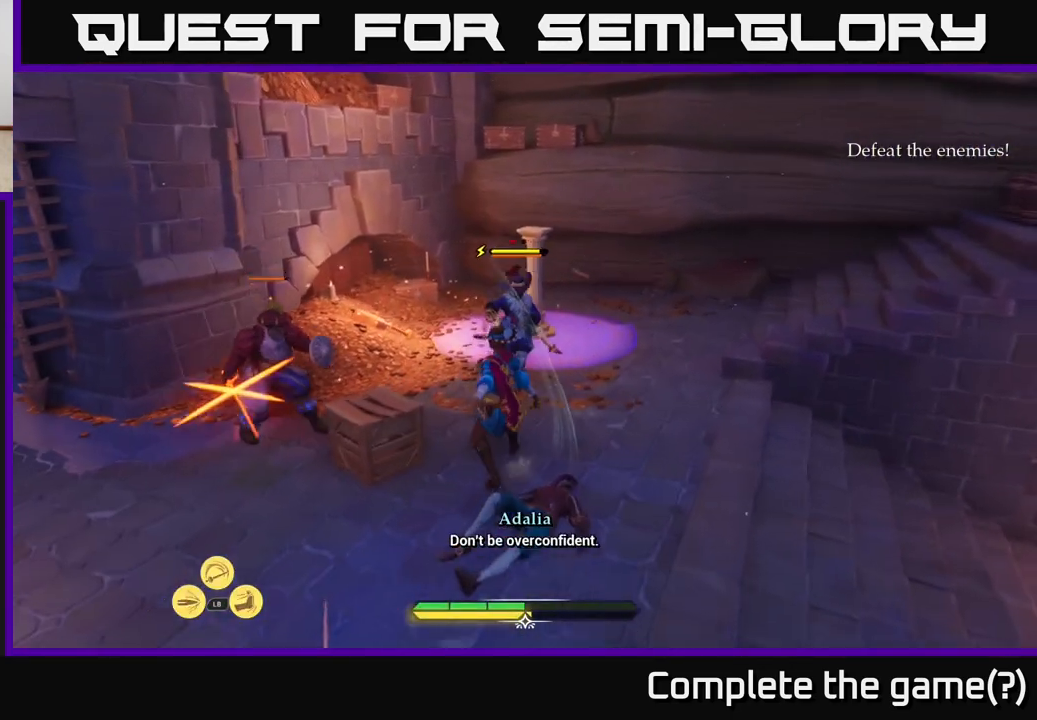
{"buttons": ["B"], "left_stick": "down-left", "right_stick": "center", "events": [[133, "left_stick", "left"], [283, "B", "down"], [383, "B", "up"], [383, "left_stick", "down-left"], [450, "B", "down"]]}
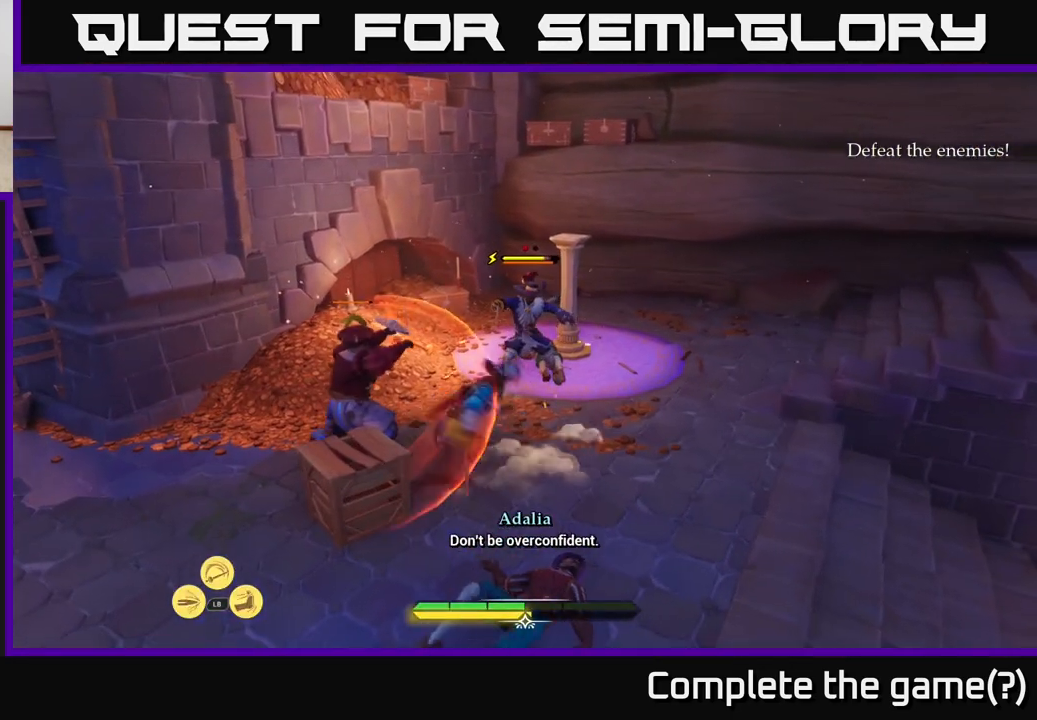
{"buttons": [], "left_stick": "left", "right_stick": "center", "events": [[33, "B", "up"], [283, "left_stick", "left"]]}
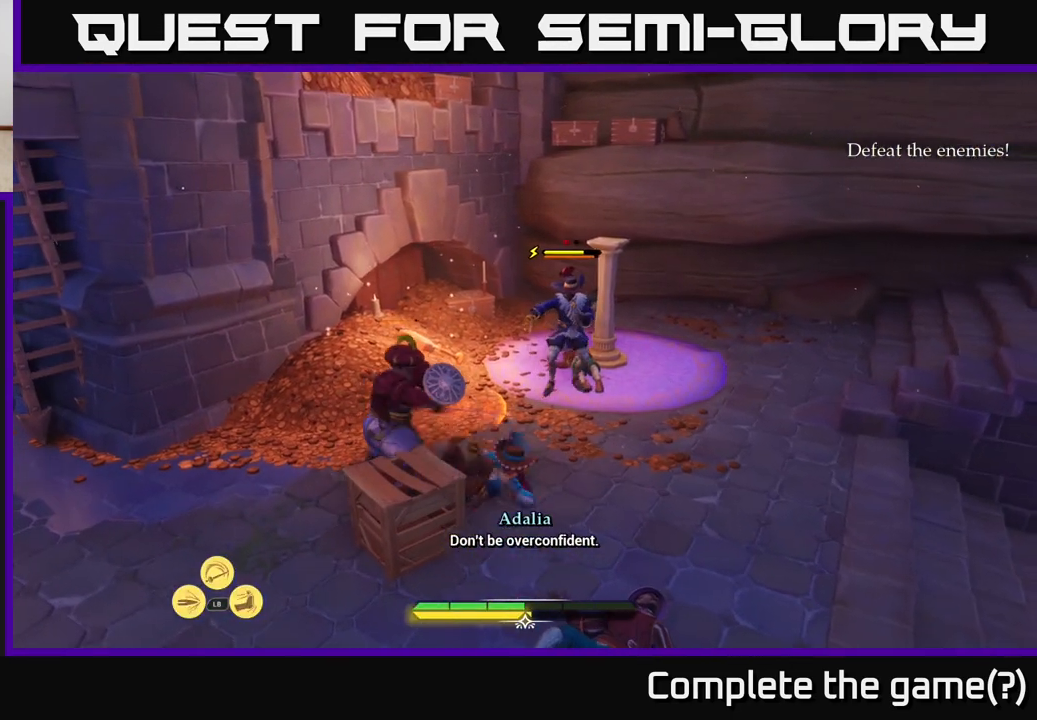
{"buttons": [], "left_stick": "left", "right_stick": "center", "events": [[17, "left_stick", "down-left"], [133, "left_stick", "center"], [267, "left_stick", "up-left"], [300, "X", "down"], [367, "X", "up"], [383, "left_stick", "left"]]}
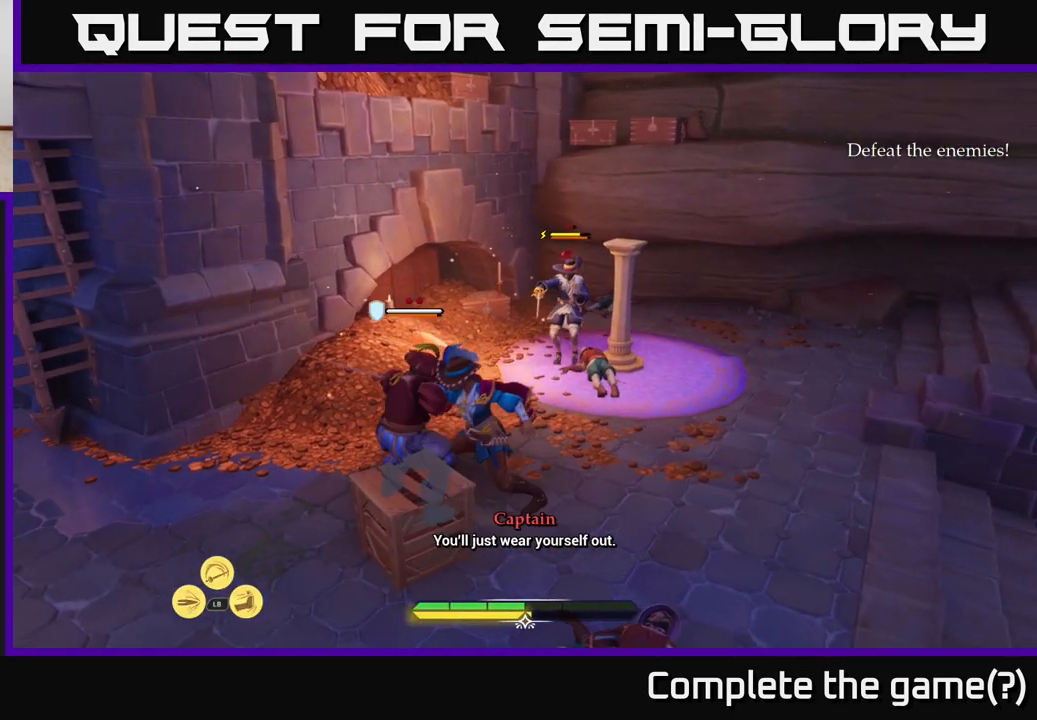
{"buttons": [], "left_stick": "center", "right_stick": "center", "events": [[83, "X", "down"], [167, "X", "up"], [267, "X", "down"], [350, "X", "up"], [383, "left_stick", "center"]]}
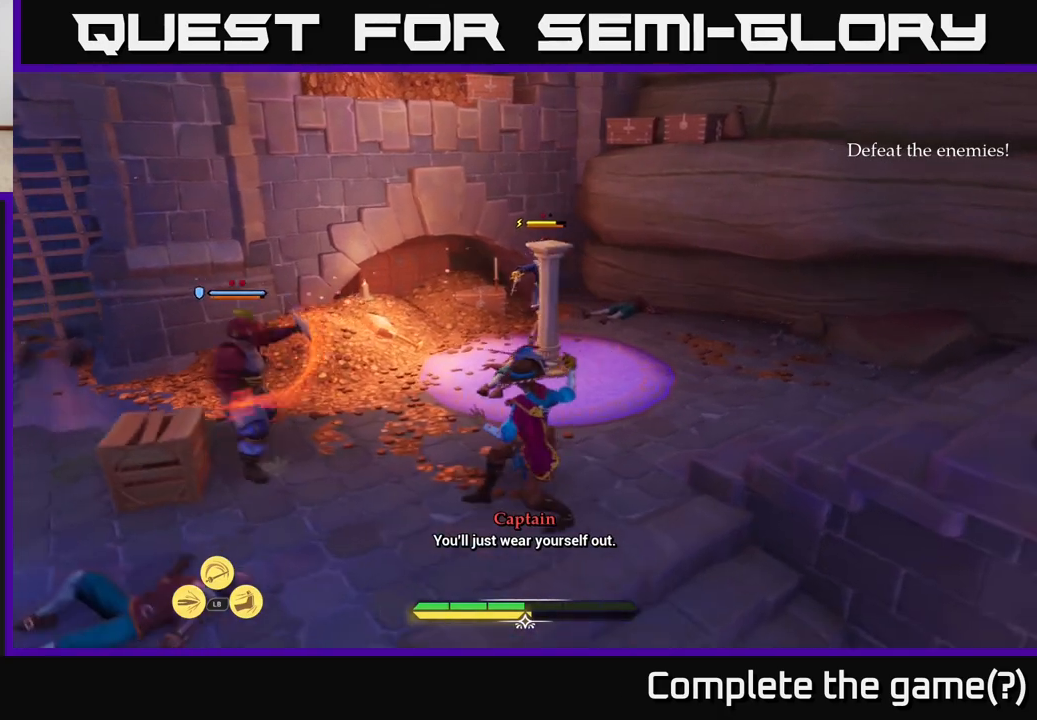
{"buttons": ["B"], "left_stick": "left", "right_stick": "center", "events": [[167, "left_stick", "left"], [317, "B", "down"], [400, "B", "up"], [450, "B", "down"]]}
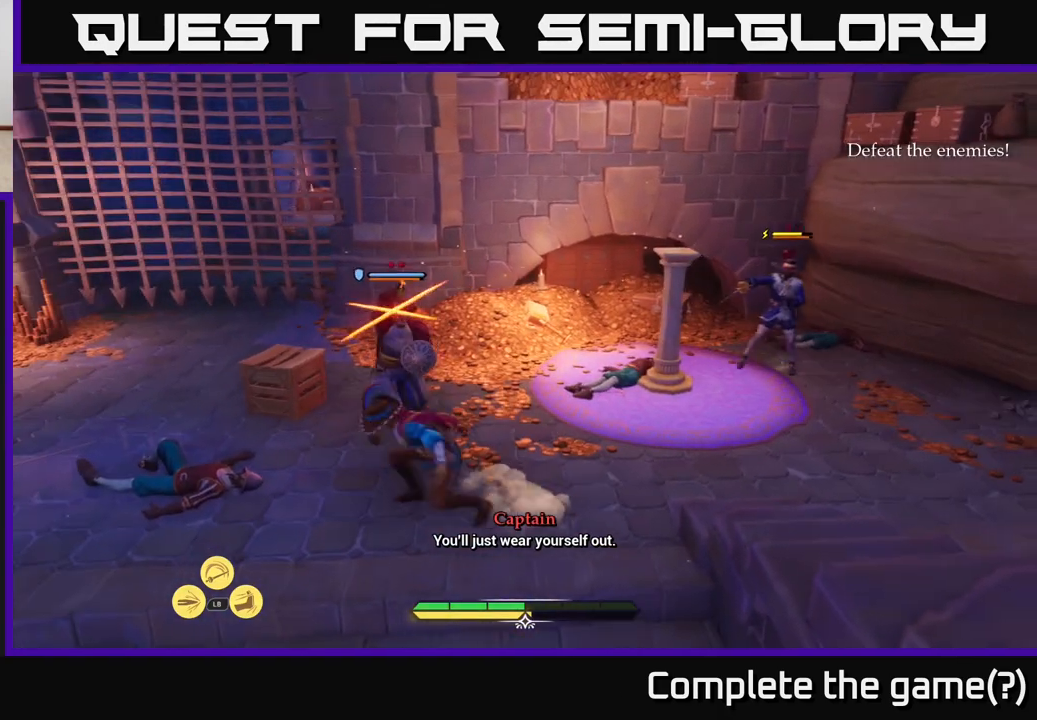
{"buttons": [], "left_stick": "up-left", "right_stick": "center", "events": [[17, "B", "up"], [150, "left_stick", "up-left"]]}
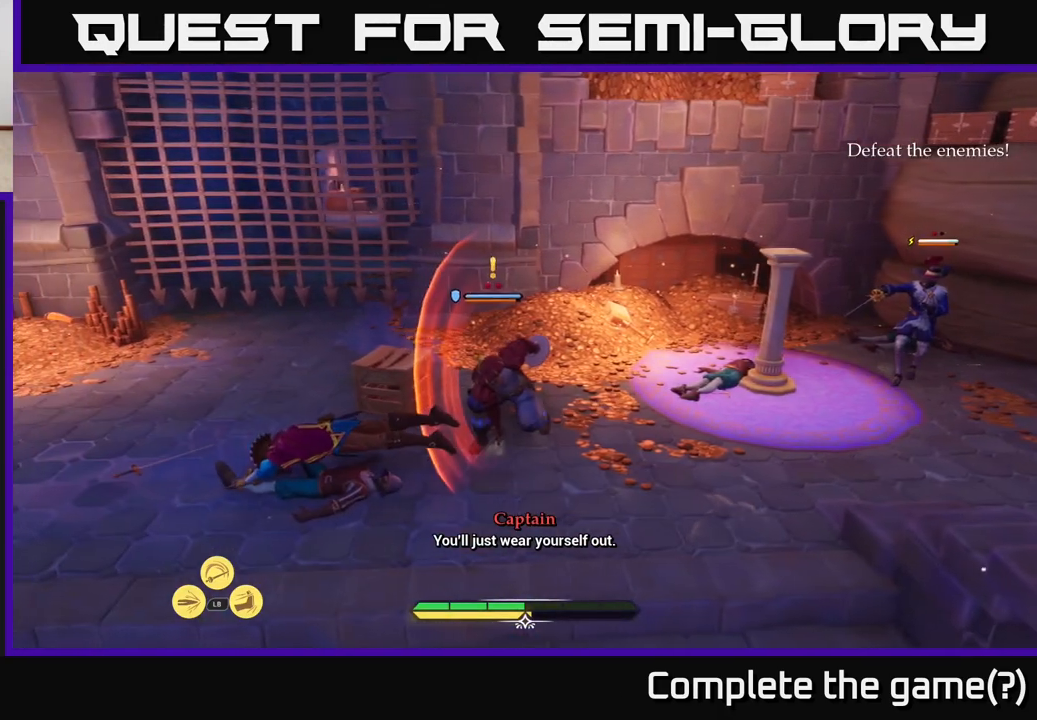
{"buttons": ["B"], "left_stick": "up-right", "right_stick": "center", "events": [[150, "B", "down"], [217, "B", "up"], [300, "left_stick", "up"], [317, "B", "down"], [383, "B", "up"], [433, "left_stick", "up-right"], [450, "B", "down"]]}
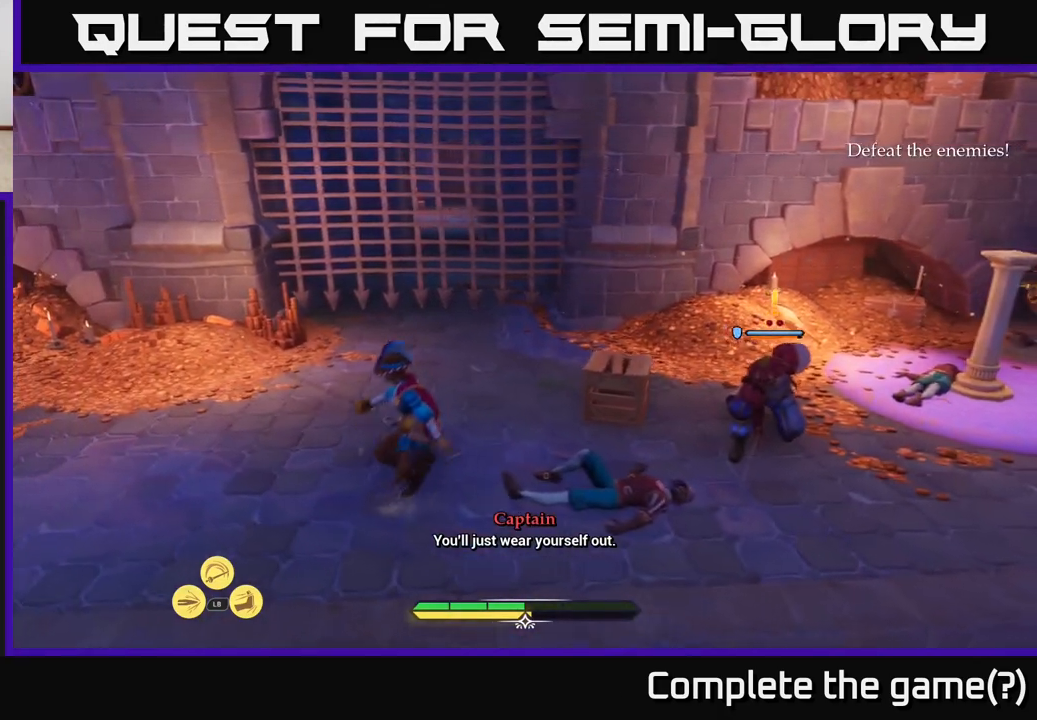
{"buttons": ["R2"], "left_stick": "down-right", "right_stick": "down-right", "events": [[50, "B", "up"], [200, "left_stick", "right"], [333, "R2", "down"], [417, "R2", "up"], [417, "left_stick", "down-right"], [417, "right_stick", "down-right"], [500, "R2", "down"]]}
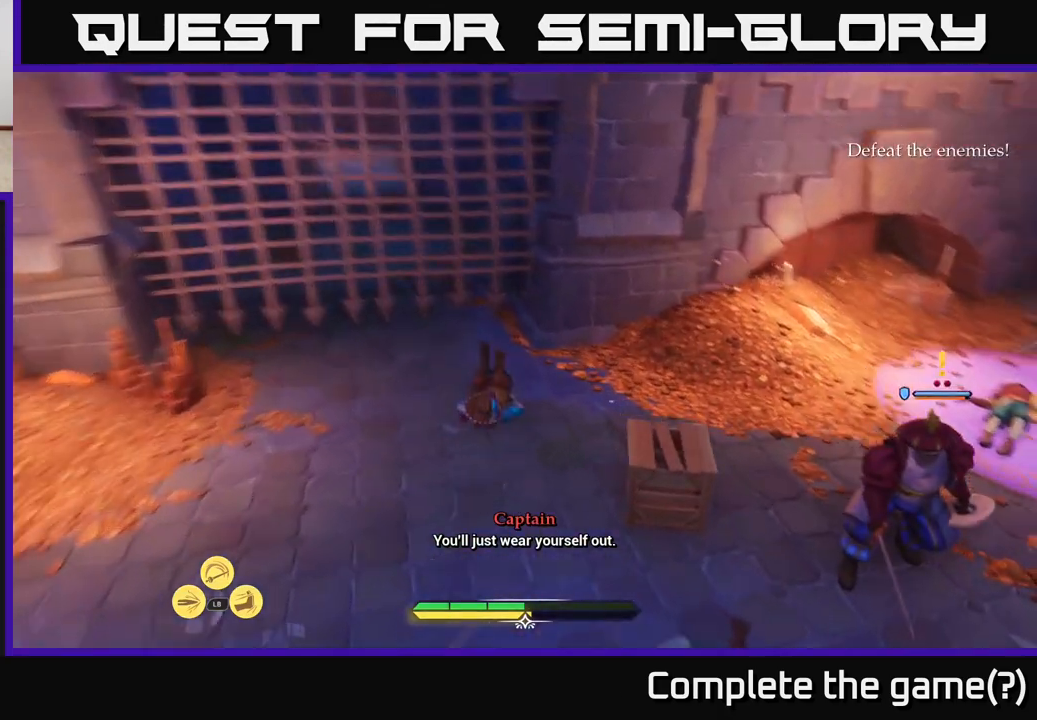
{"buttons": [], "left_stick": "right", "right_stick": "center", "events": [[67, "R2", "up"], [133, "R2", "down"], [200, "R2", "up"], [250, "right_stick", "center"], [283, "R2", "down"], [333, "R2", "up"], [400, "left_stick", "right"], [417, "R2", "down"], [483, "R2", "up"]]}
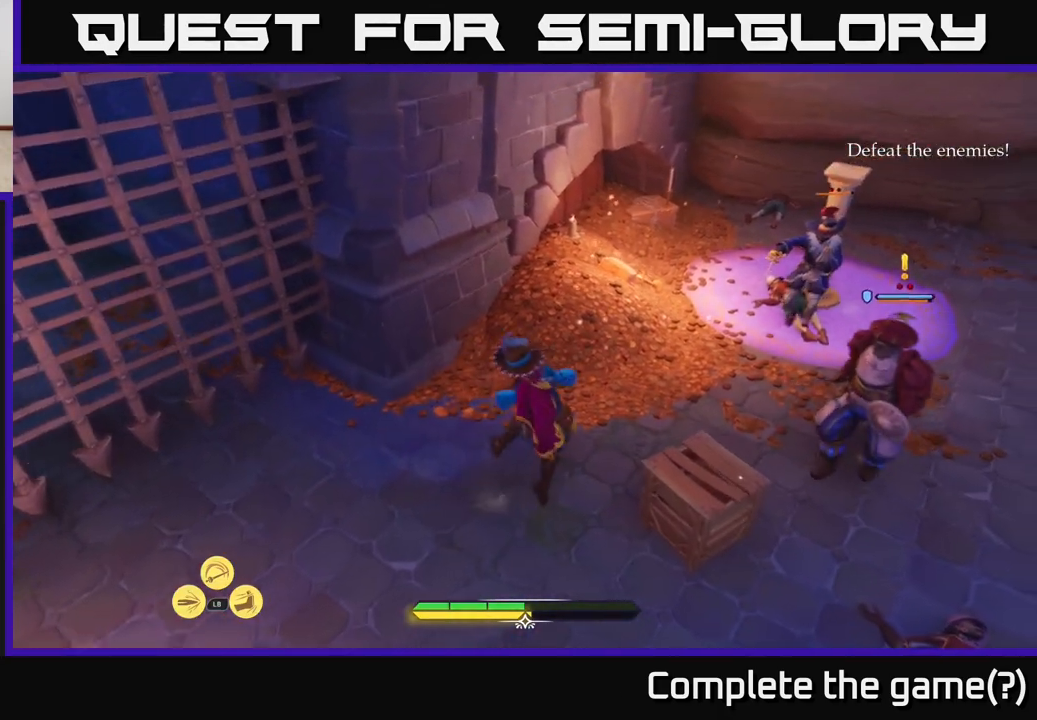
{"buttons": [], "left_stick": "right", "right_stick": "up-right", "events": [[17, "left_stick", "down-right"], [217, "left_stick", "center"], [317, "right_stick", "up-right"], [367, "left_stick", "down-right"], [467, "left_stick", "right"]]}
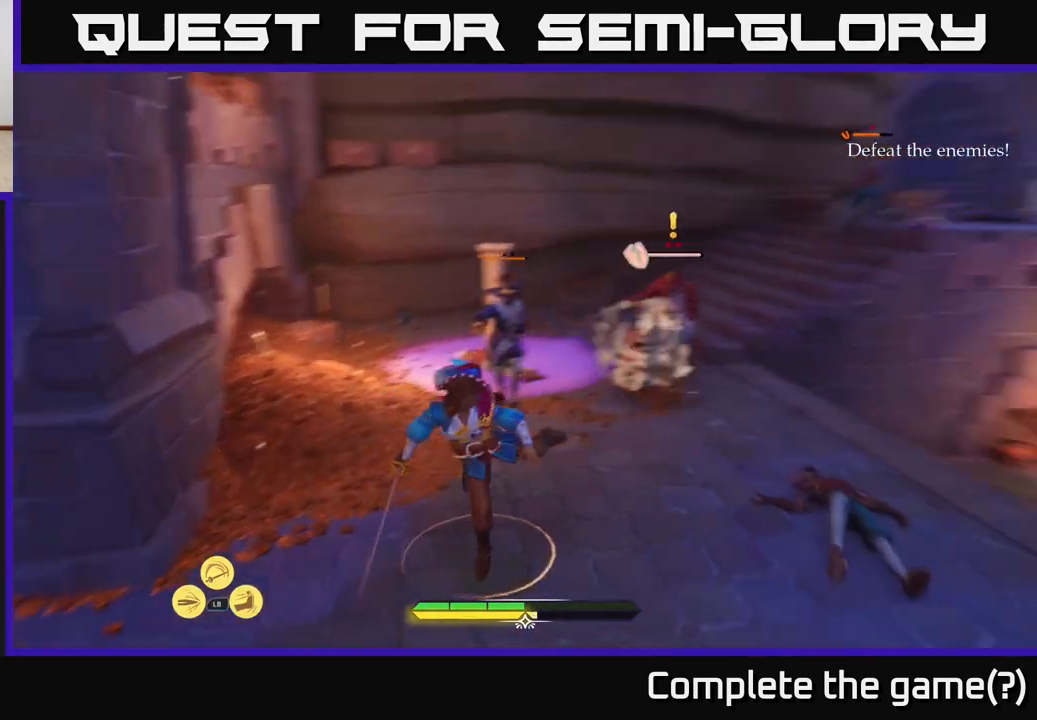
{"buttons": ["L2"], "left_stick": "up", "right_stick": "center", "events": [[100, "L2", "down"], [117, "left_stick", "up-right"], [217, "right_stick", "center"], [417, "left_stick", "up"]]}
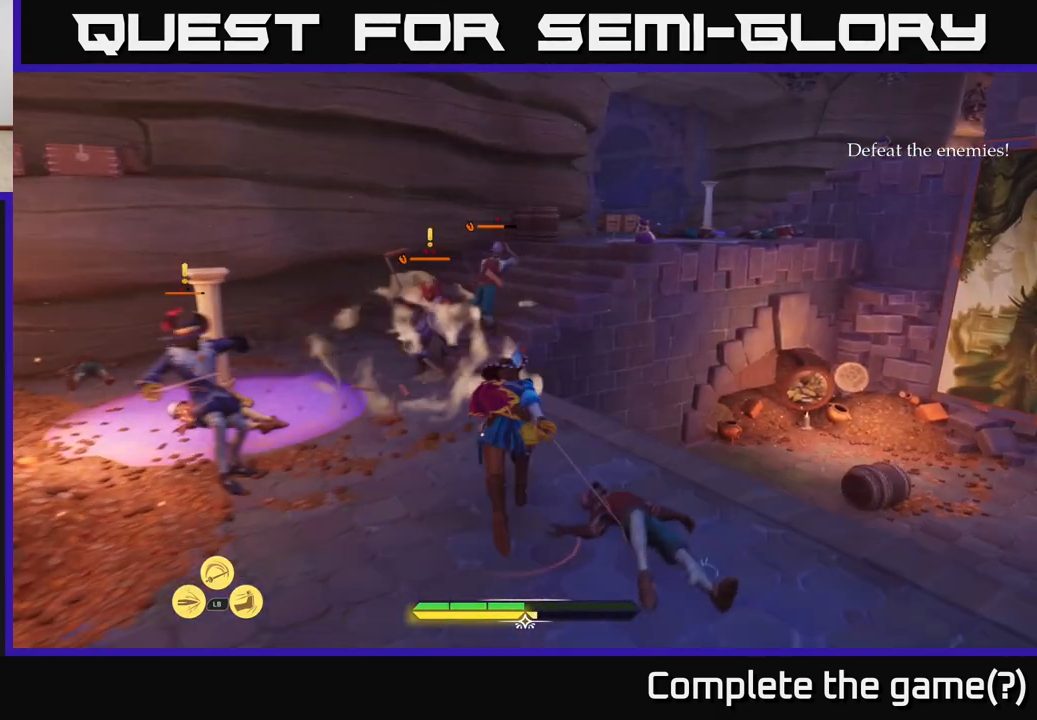
{"buttons": [], "left_stick": "up", "right_stick": "center", "events": [[67, "X", "down"], [100, "X", "up"], [233, "X", "down"], [317, "X", "up"], [350, "L2", "up"], [400, "X", "down"], [483, "X", "up"]]}
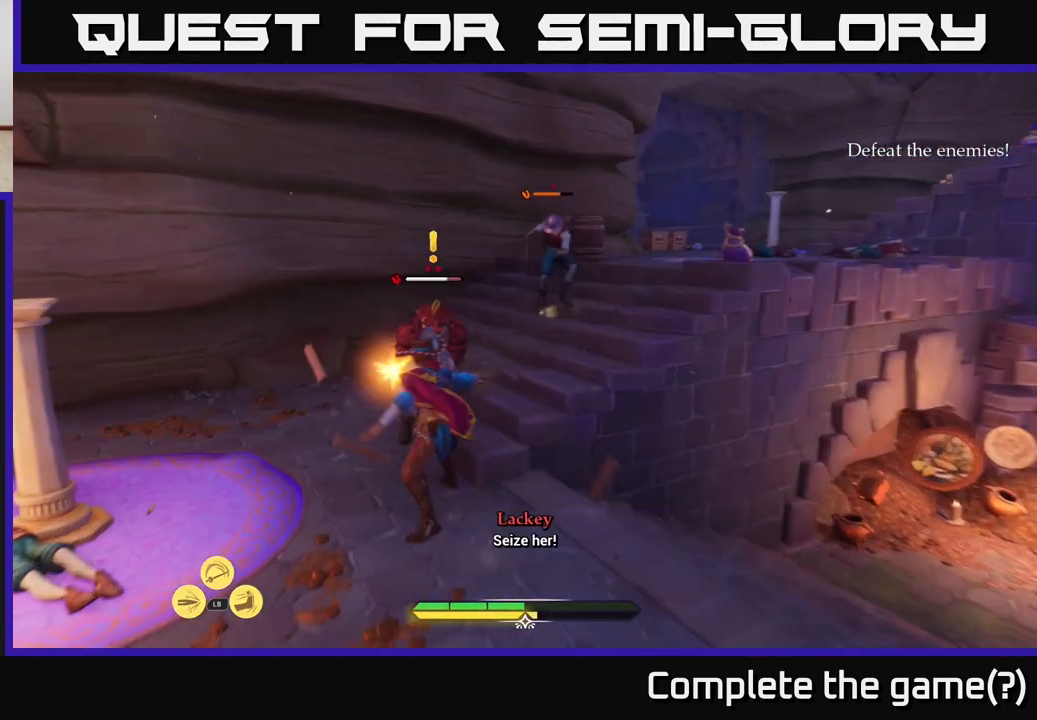
{"buttons": ["X"], "left_stick": "center", "right_stick": "center", "events": [[67, "X", "down"], [167, "X", "up"], [250, "X", "down"], [317, "left_stick", "center"], [333, "X", "up"], [450, "X", "down"]]}
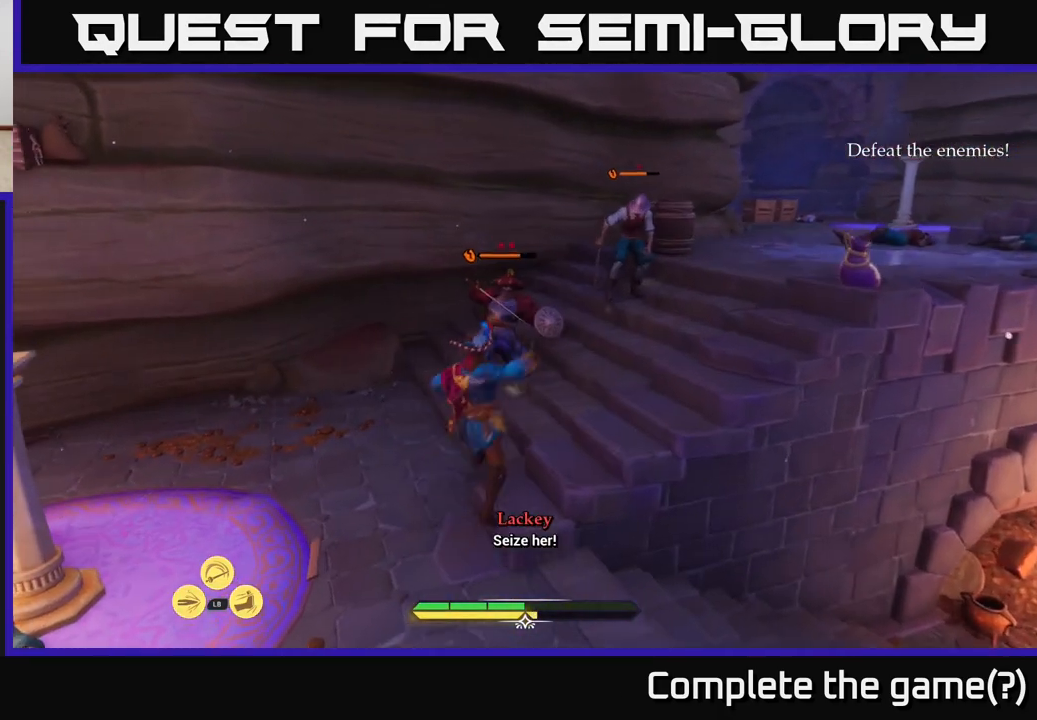
{"buttons": ["X"], "left_stick": "center", "right_stick": "center", "events": [[17, "X", "up"], [83, "left_stick", "up"], [117, "X", "down"], [200, "X", "up"], [283, "X", "down"], [383, "X", "up"], [467, "X", "down"], [500, "left_stick", "center"]]}
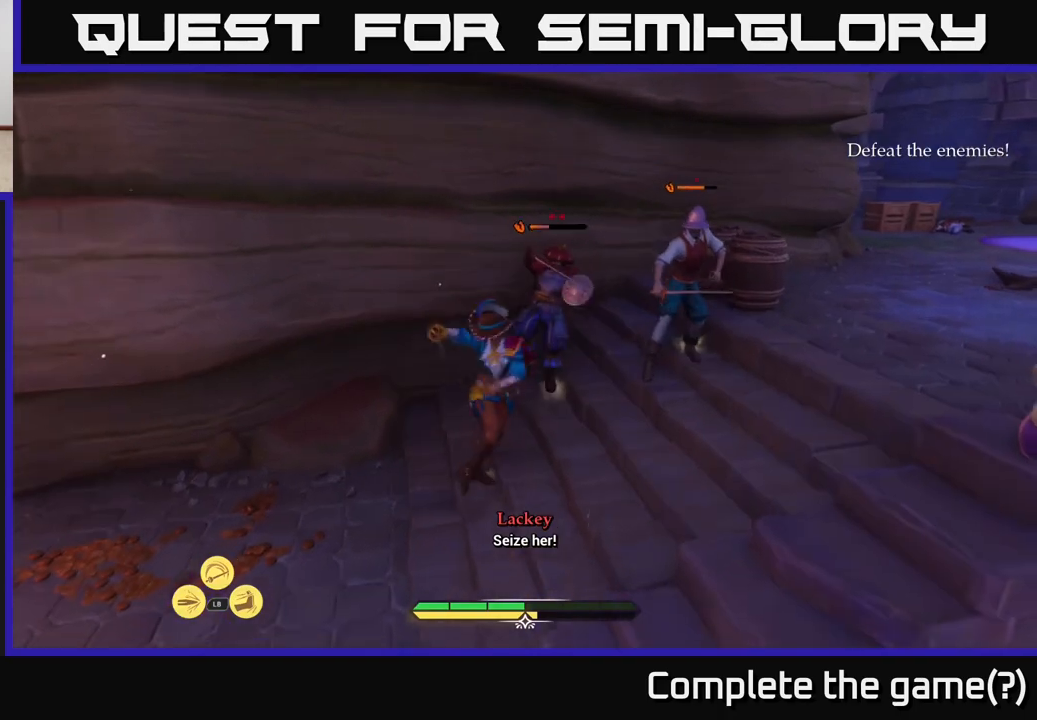
{"buttons": [], "left_stick": "right", "right_stick": "center", "events": [[67, "X", "up"], [300, "left_stick", "right"]]}
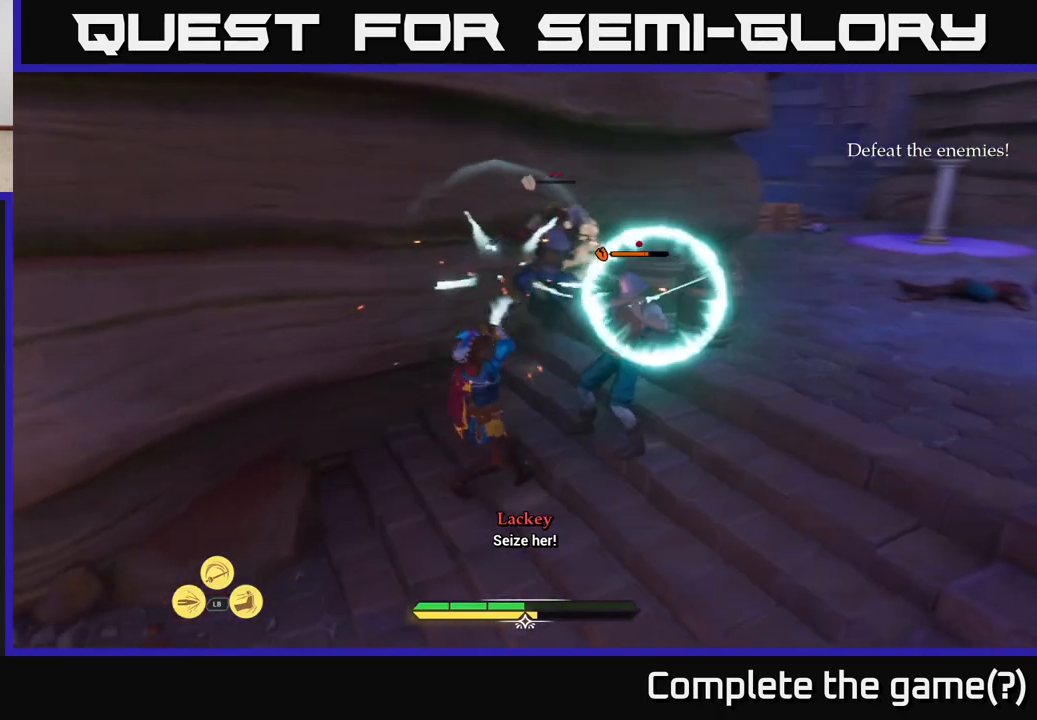
{"buttons": [], "left_stick": "up-left", "right_stick": "center", "events": [[100, "B", "down"], [200, "B", "up"], [250, "B", "down"], [317, "left_stick", "up-right"], [350, "B", "up"], [467, "left_stick", "up-left"]]}
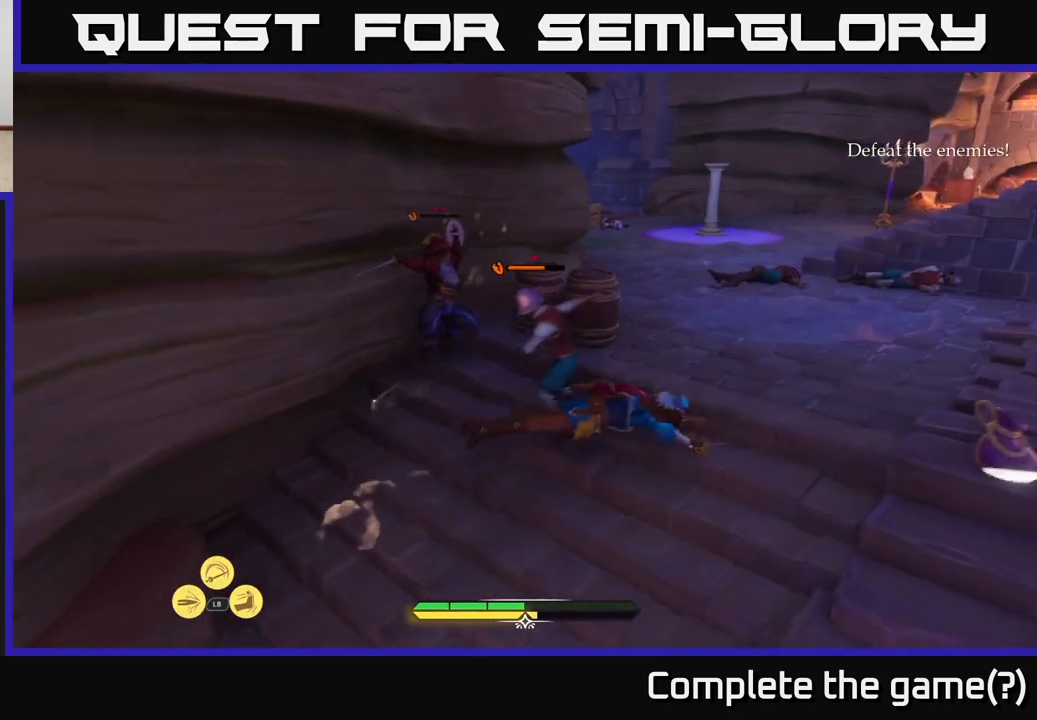
{"buttons": [], "left_stick": "left", "right_stick": "center", "events": [[33, "X", "down"], [117, "X", "up"], [200, "left_stick", "left"], [233, "X", "down"], [283, "X", "up"], [383, "X", "down"], [467, "X", "up"]]}
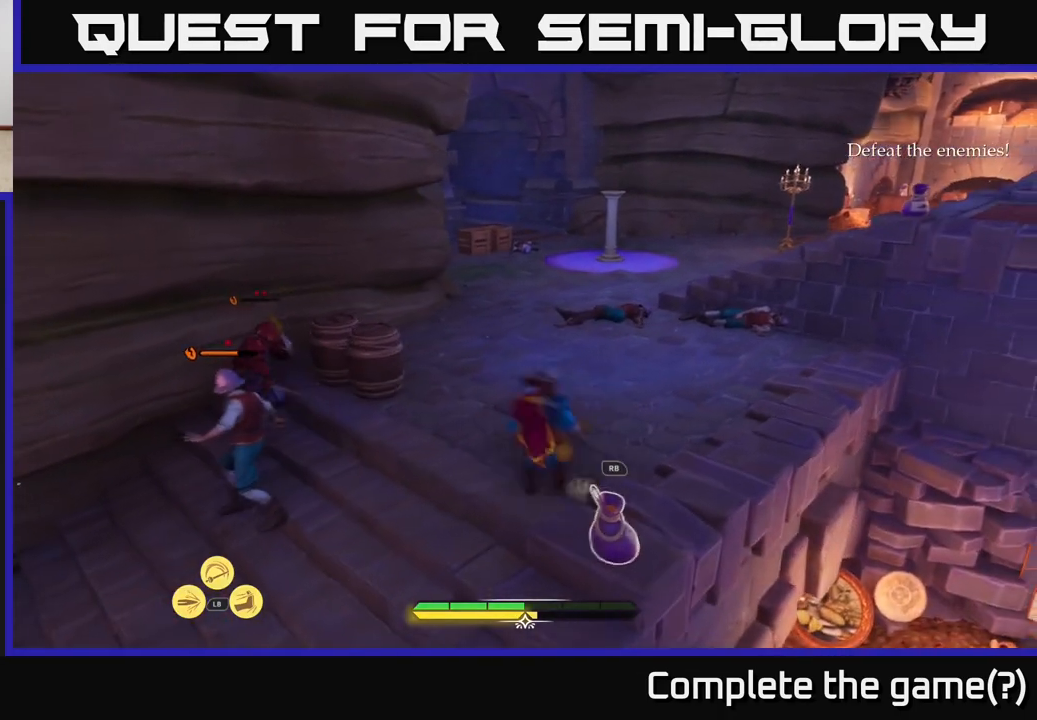
{"buttons": [], "left_stick": "left", "right_stick": "center", "events": [[50, "X", "down"], [133, "X", "up"], [250, "X", "down"], [317, "X", "up"], [417, "X", "down"], [500, "X", "up"]]}
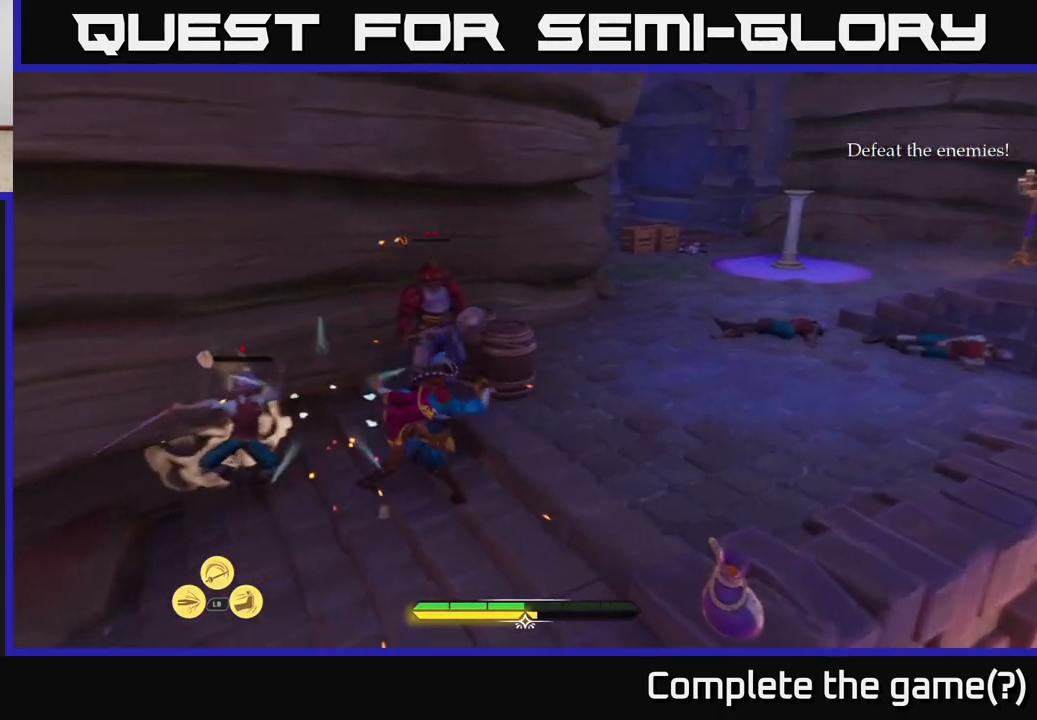
{"buttons": [], "left_stick": "up-right", "right_stick": "center", "events": [[67, "X", "down"], [167, "X", "up"], [267, "left_stick", "up"], [317, "left_stick", "up-right"], [350, "X", "down"], [400, "X", "up"]]}